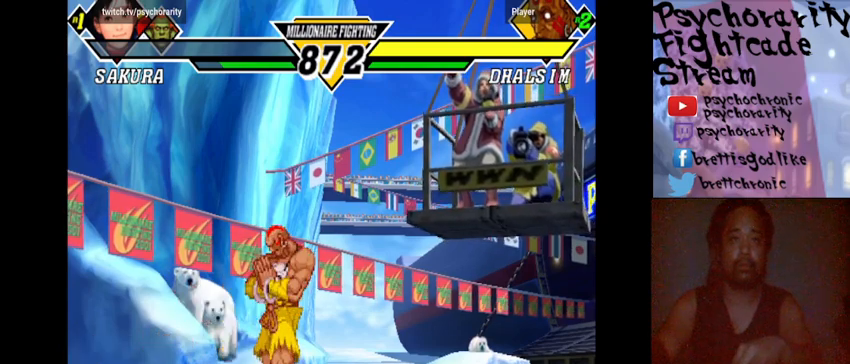
Gameplay with a controller (arcade stick); each line is a JSON object with the inputs held at the frame after it. "events" lists button and stick changes between this image and that frame as [ms after this image, input, new state], when the widget could be followed in between. Not read: L3 R3.
{"buttons": ["START"], "events": [[33, "CROSS", "down"], [33, "R1", "down"], [67, "CROSS", "up"], [67, "SQUARE", "up"], [100, "R1", "up"], [200, "CROSS", "down"], [200, "R1", "down"], [200, "SQUARE", "down"], [267, "CROSS", "up"], [267, "R1", "up"], [267, "SQUARE", "up"], [367, "CROSS", "down"], [367, "R1", "down"], [367, "SQUARE", "down"], [433, "CROSS", "up"], [433, "SQUARE", "up"], [467, "R1", "up"]]}
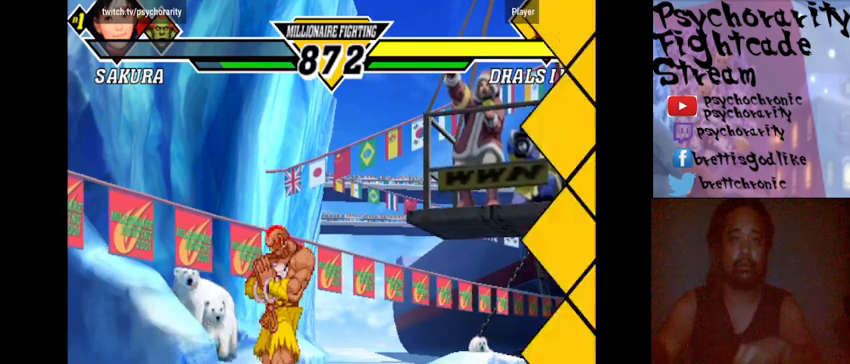
{"buttons": ["START"], "events": [[33, "CROSS", "down"], [33, "SQUARE", "down"], [67, "R1", "down"], [67, "SQUARE", "up"], [100, "CROSS", "up"], [167, "R1", "up"], [200, "CROSS", "down"], [200, "SQUARE", "down"], [233, "R1", "down"], [267, "CROSS", "up"], [267, "SQUARE", "up"], [333, "CROSS", "down"], [333, "R1", "up"], [367, "SQUARE", "down"], [400, "SQUARE", "up"], [433, "CROSS", "up"]]}
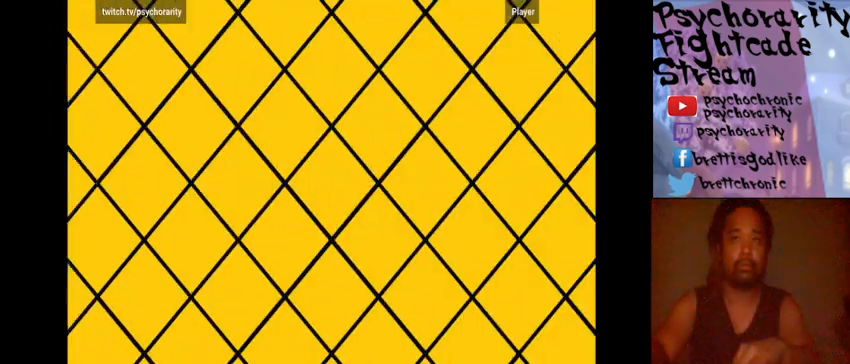
{"buttons": ["START"], "events": []}
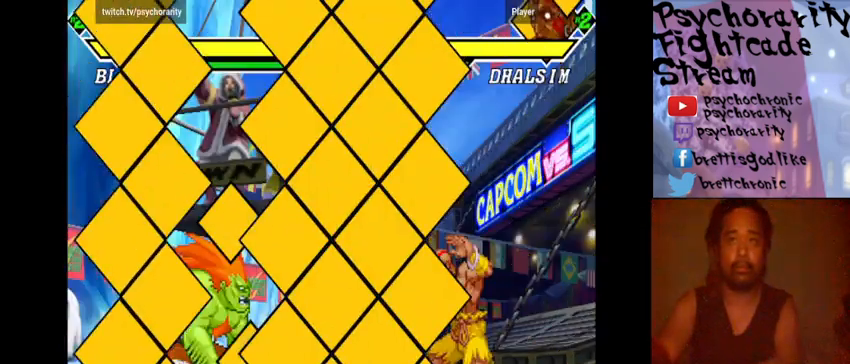
{"buttons": [], "events": [[400, "START", "up"]]}
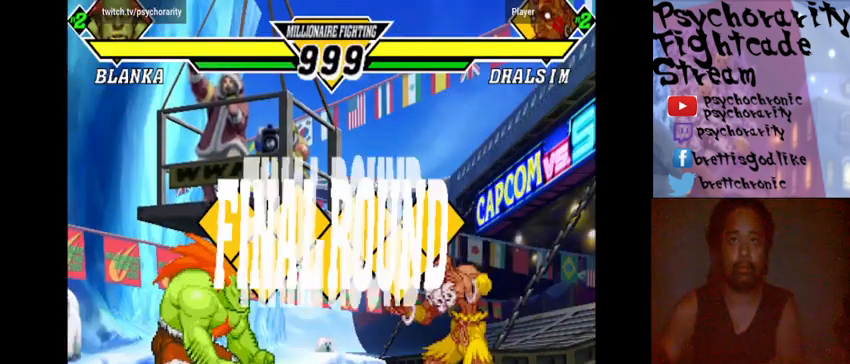
{"buttons": ["SQUARE", "TRIANGLE", "R1"], "events": [[200, "R1", "down"], [200, "TRIANGLE", "down"], [267, "R1", "up"], [267, "TRIANGLE", "up"], [333, "R1", "down"], [333, "TRIANGLE", "down"], [367, "SQUARE", "down"], [400, "R1", "up"], [400, "SQUARE", "up"], [400, "TRIANGLE", "up"], [500, "R1", "down"], [500, "SQUARE", "down"], [500, "TRIANGLE", "down"]]}
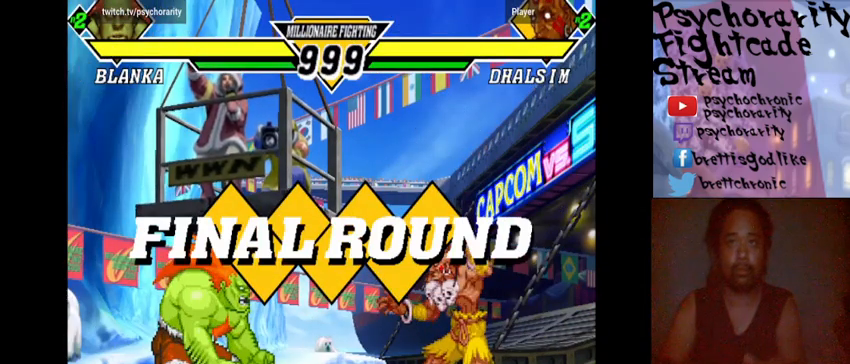
{"buttons": [], "events": [[33, "R1", "up"], [33, "SQUARE", "up"], [33, "TRIANGLE", "up"], [133, "R1", "down"], [133, "SQUARE", "down"], [133, "TRIANGLE", "down"], [167, "R1", "up"], [200, "SQUARE", "up"], [200, "TRIANGLE", "up"], [267, "R1", "down"], [267, "SQUARE", "down"], [267, "TRIANGLE", "down"], [333, "R1", "up"], [333, "SQUARE", "up"], [367, "TRIANGLE", "up"]]}
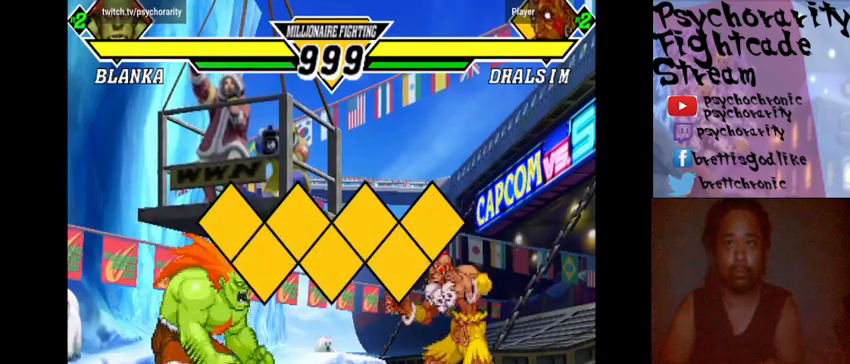
{"buttons": [], "events": []}
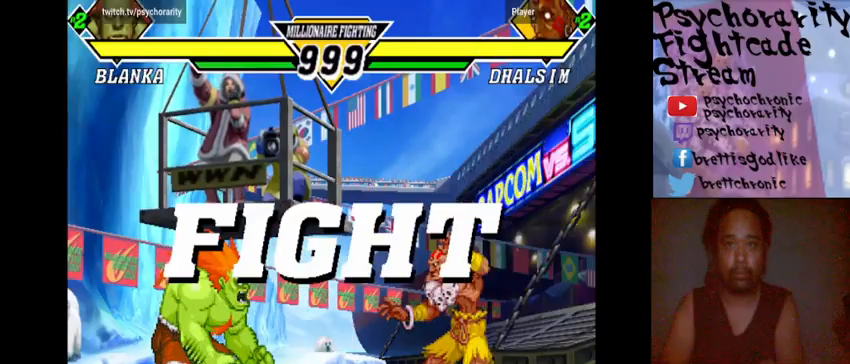
{"buttons": [], "events": []}
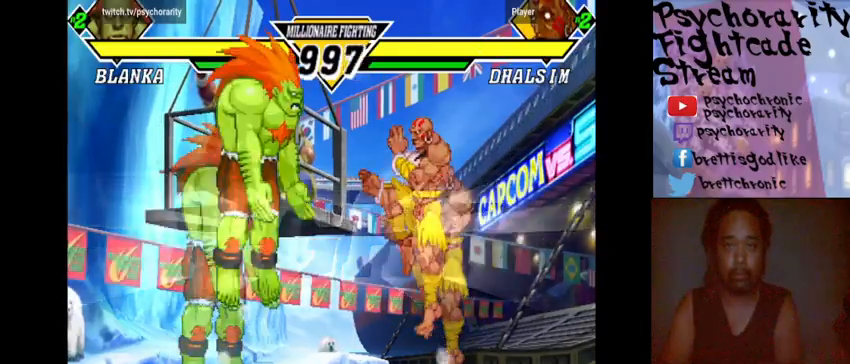
{"buttons": [], "events": [[333, "R1", "down"], [467, "R1", "up"]]}
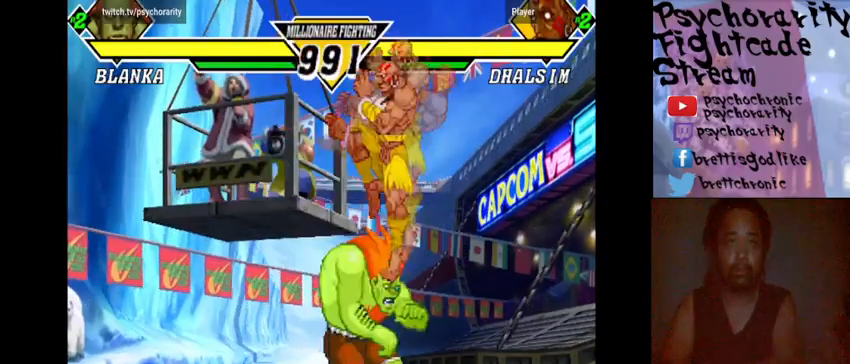
{"buttons": [], "events": [[33, "R1", "down"], [100, "R1", "up"], [167, "R1", "down"], [233, "R1", "up"], [300, "R1", "down"], [400, "R1", "up"]]}